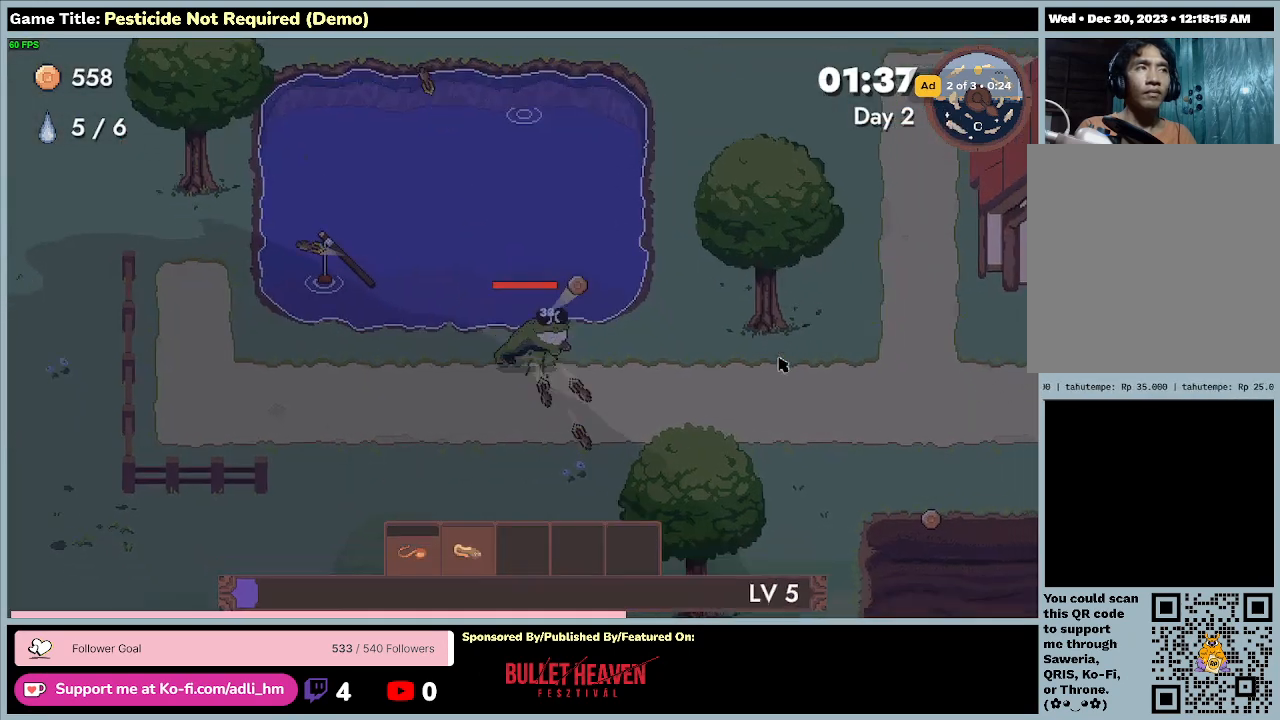
Gameplay with keyboard; each line is a JSON object with the keys held at the frame after it. "events" lists presses ("down") and releases ("up") of "0", "1", "2", "3", "4", "5", "6", "7", "8", "9", "a", "alt", "b", "c", "caps_lock", "ctrl", "d", "down", "e", "escape", "f", "f1", "f2", "f3", "f4", "f5", "f6", "f7", "f8", "g", "h", "i", "j", "k", "l", "left", "m", "minus", "n", "o", "p", "q", "r", "return", "right", "s", "shift", "space", "t", "tab", "u", "up", "v", "w", "x", "y" and "z" between this image and that frame as [ms after this image, input, new state], when the widget could be followed in between. No other keys are recorded. Mouse input is not recorded.
{"keys": ["d", "s"], "events": [[133, "d", "up"], [433, "d", "down"]]}
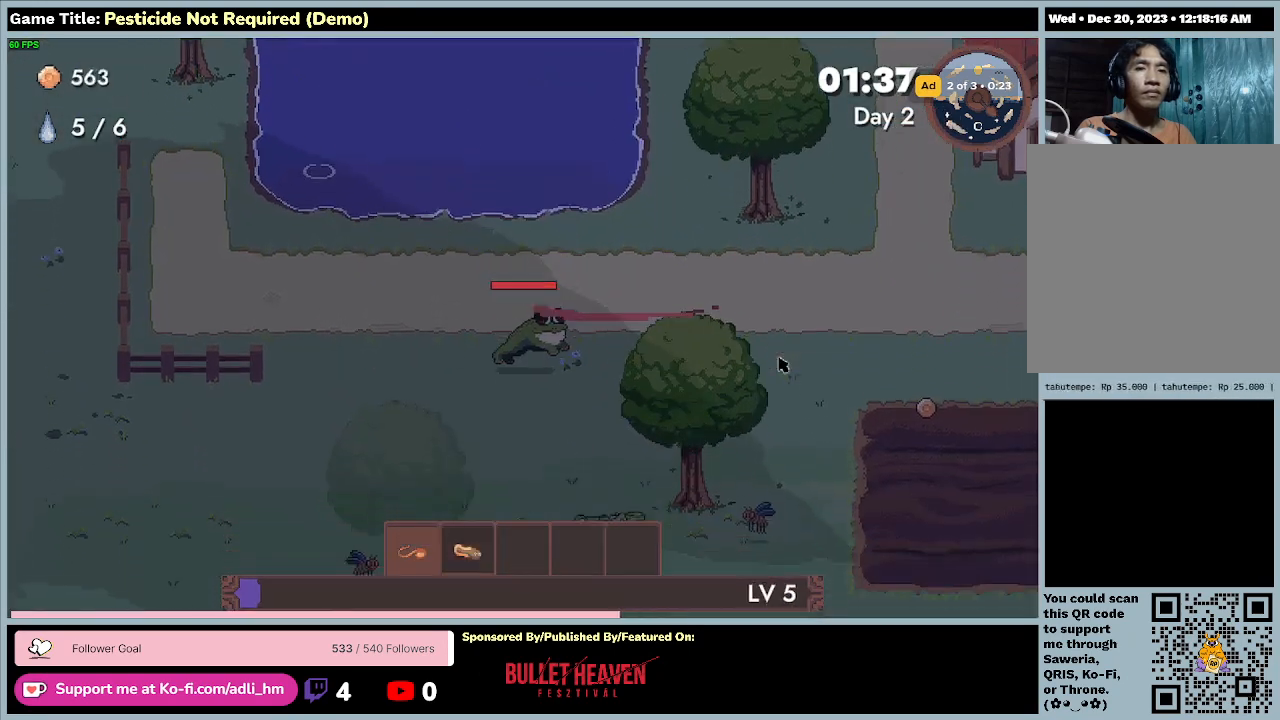
{"keys": ["d"], "events": [[467, "s", "up"]]}
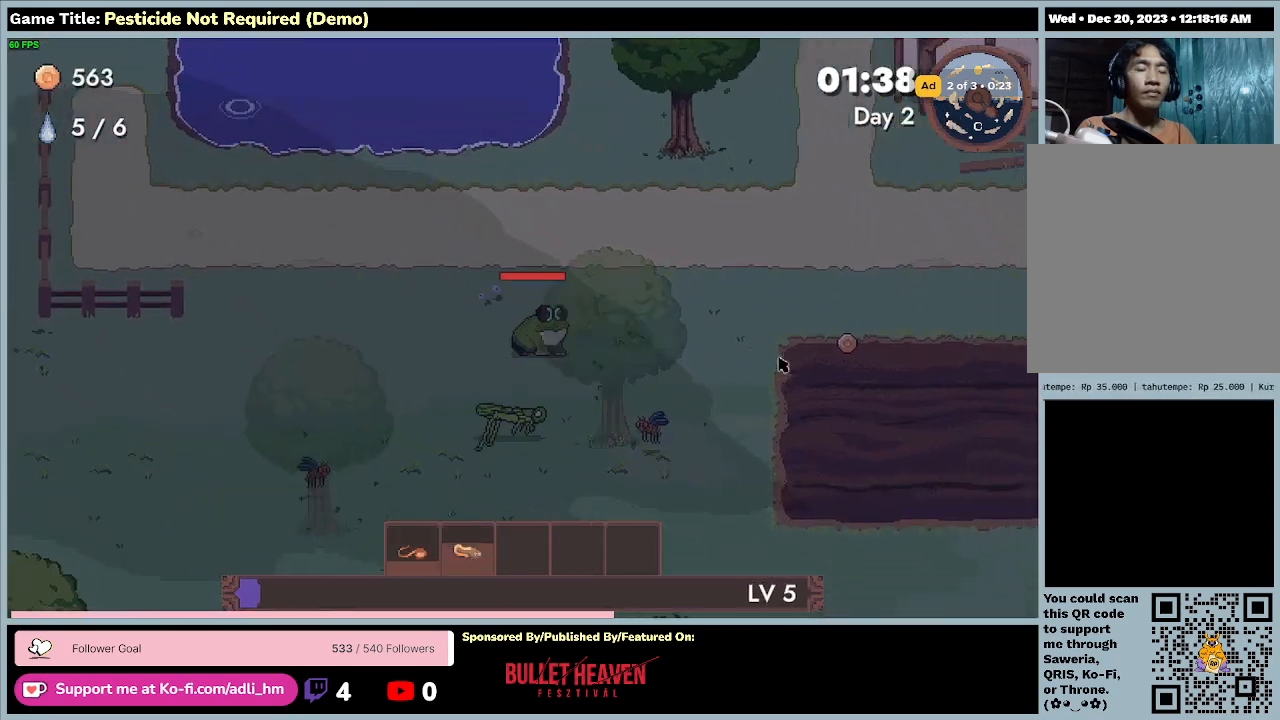
{"keys": ["d"], "events": []}
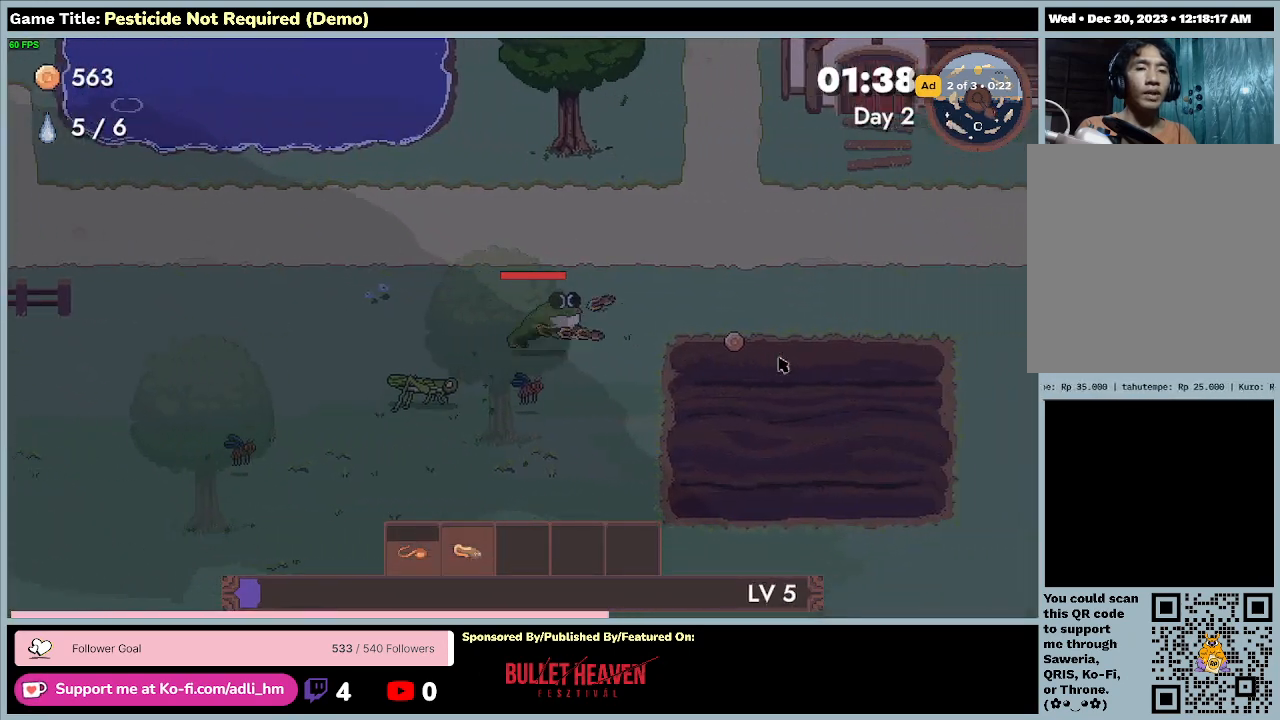
{"keys": ["d"], "events": []}
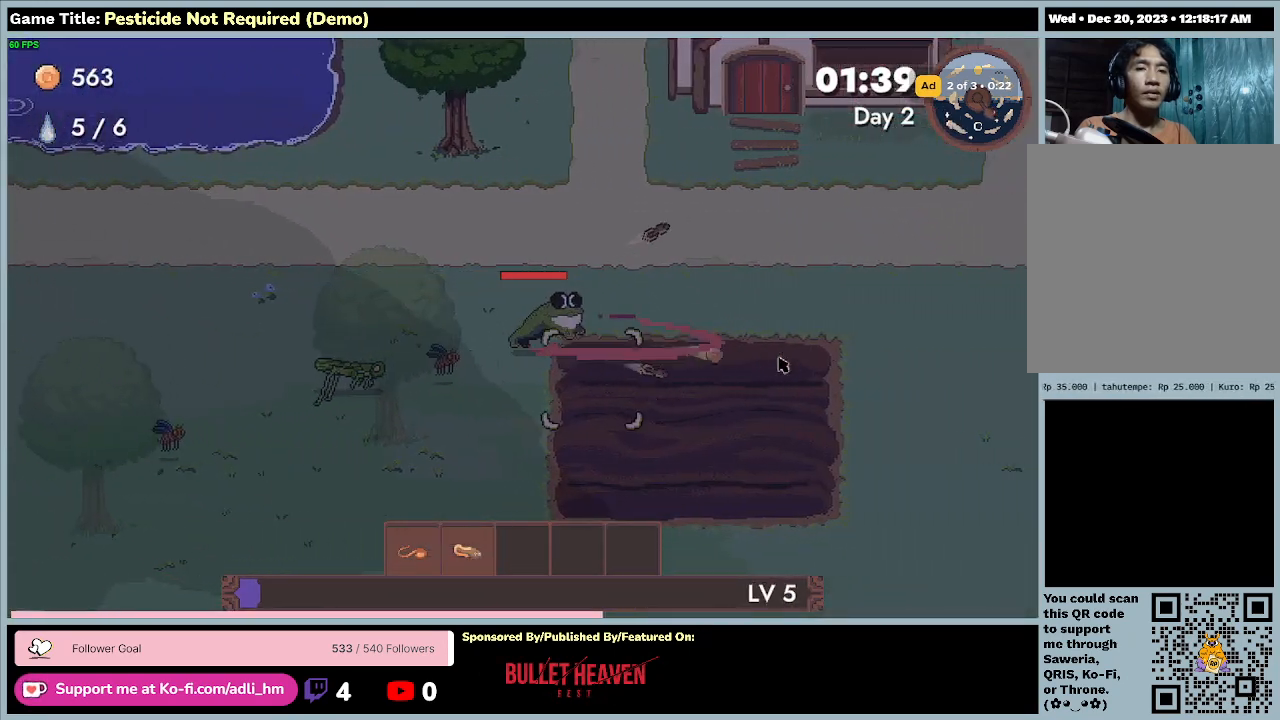
{"keys": ["d", "s"], "events": [[67, "s", "down"]]}
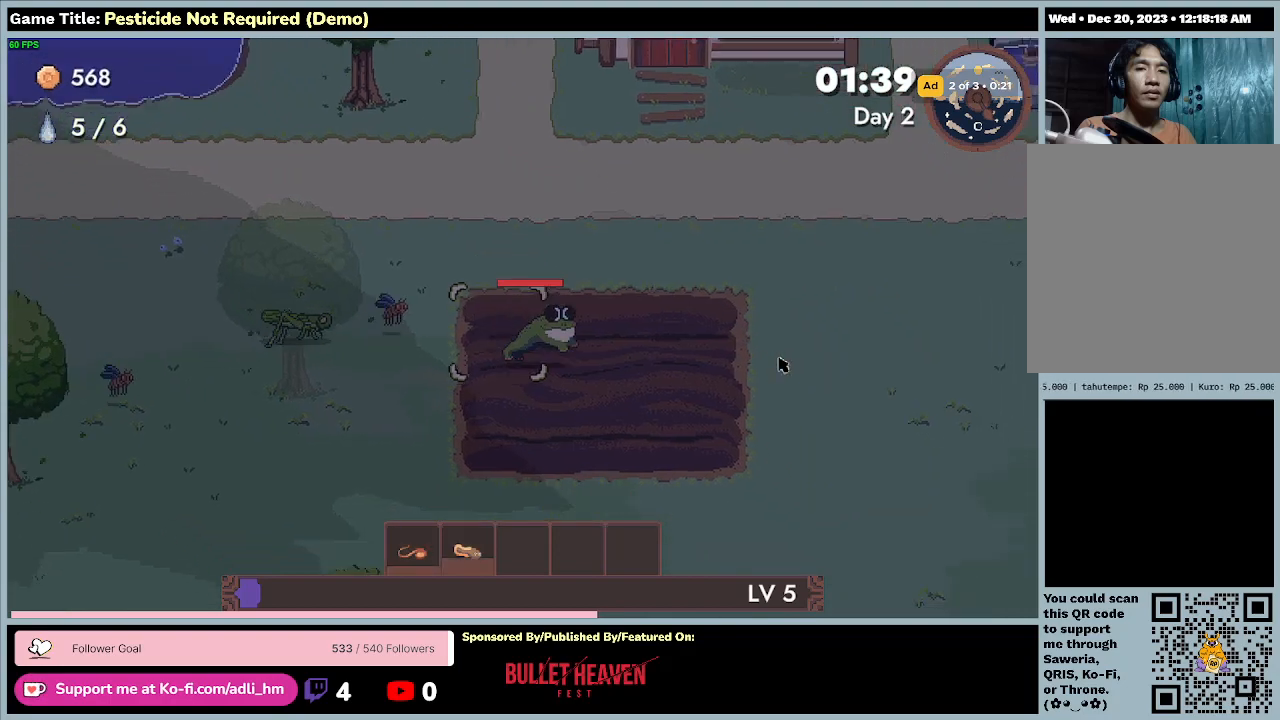
{"keys": ["d", "s"], "events": []}
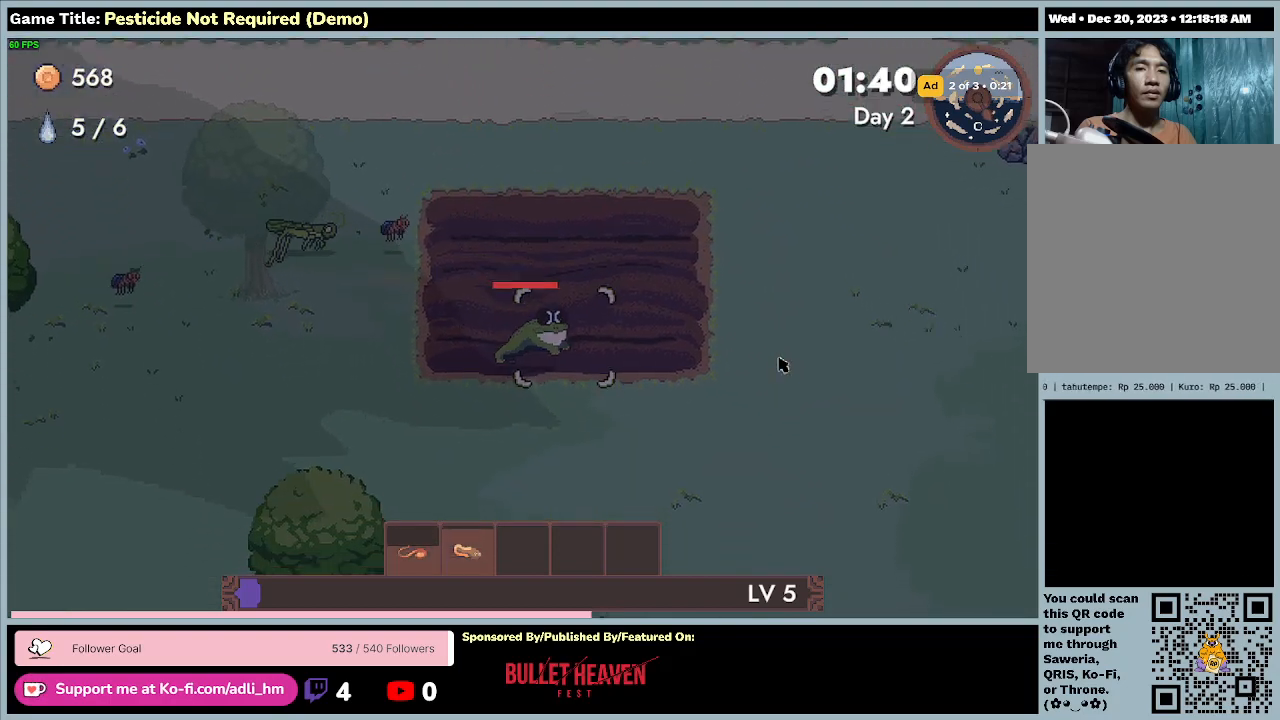
{"keys": ["d", "w"], "events": [[300, "s", "up"], [367, "w", "down"]]}
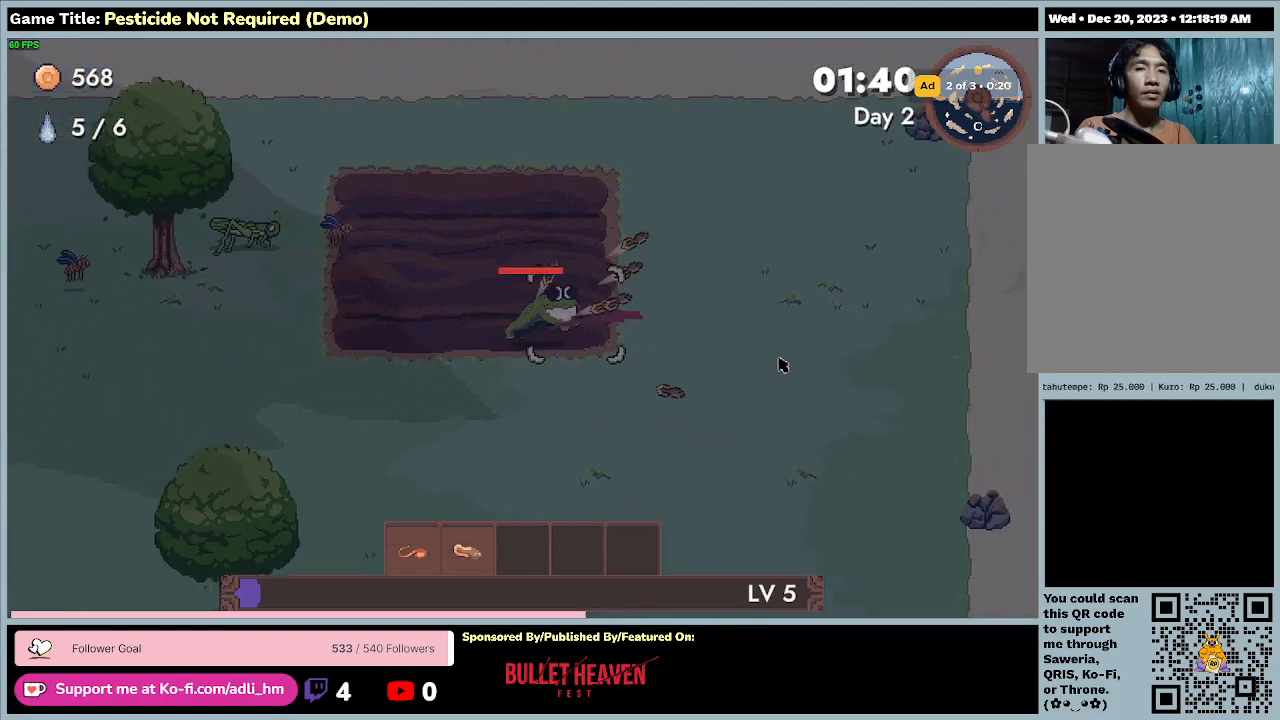
{"keys": ["d", "w"], "events": []}
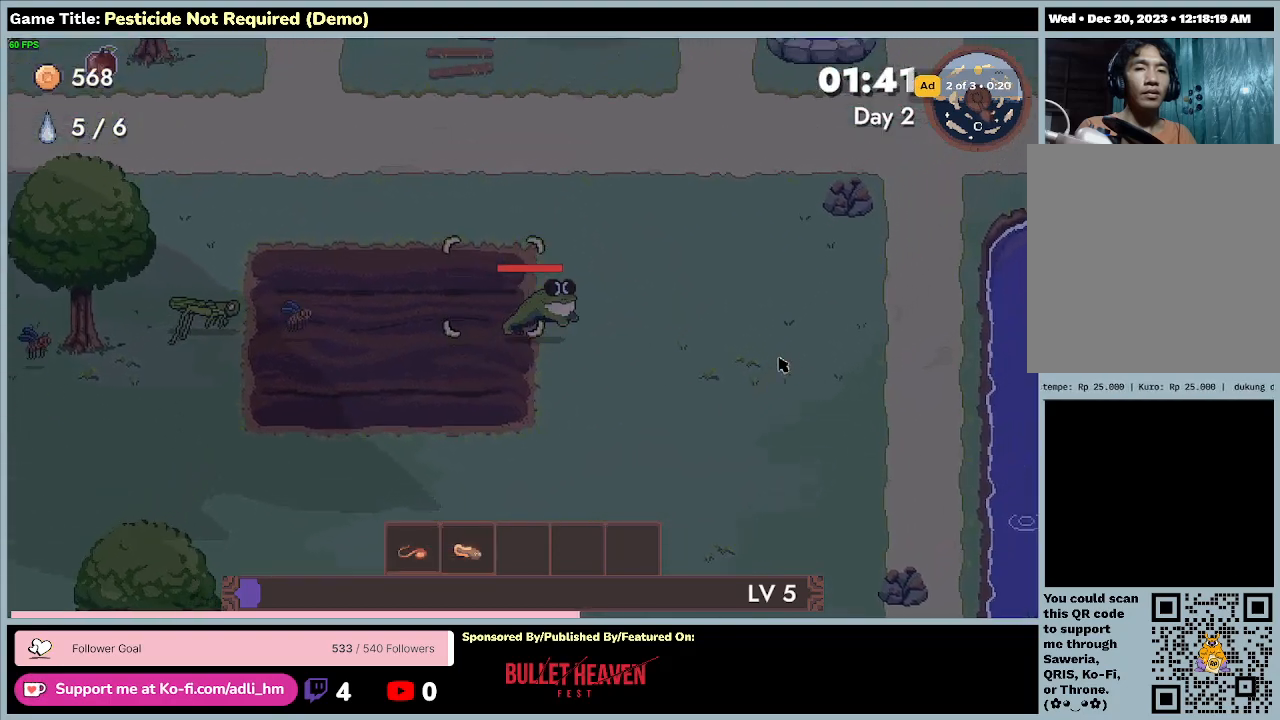
{"keys": ["d", "w"], "events": []}
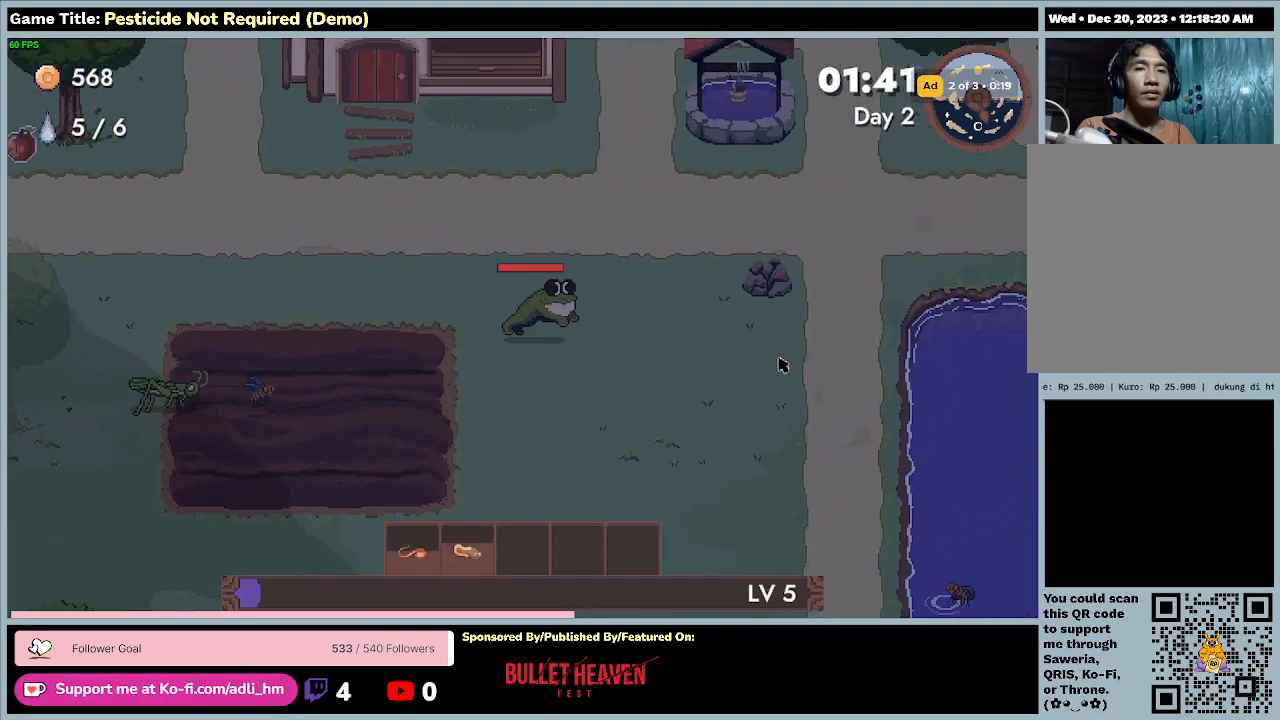
{"keys": ["d", "w"], "events": []}
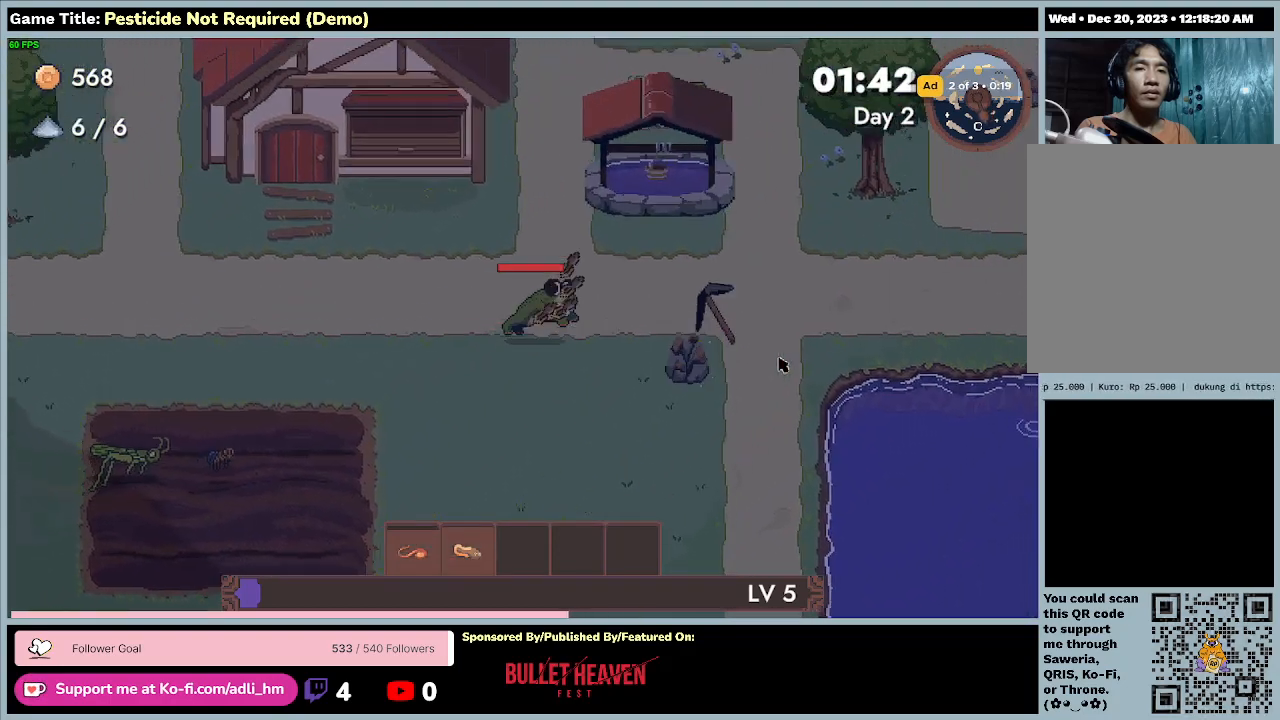
{"keys": ["d", "w"], "events": []}
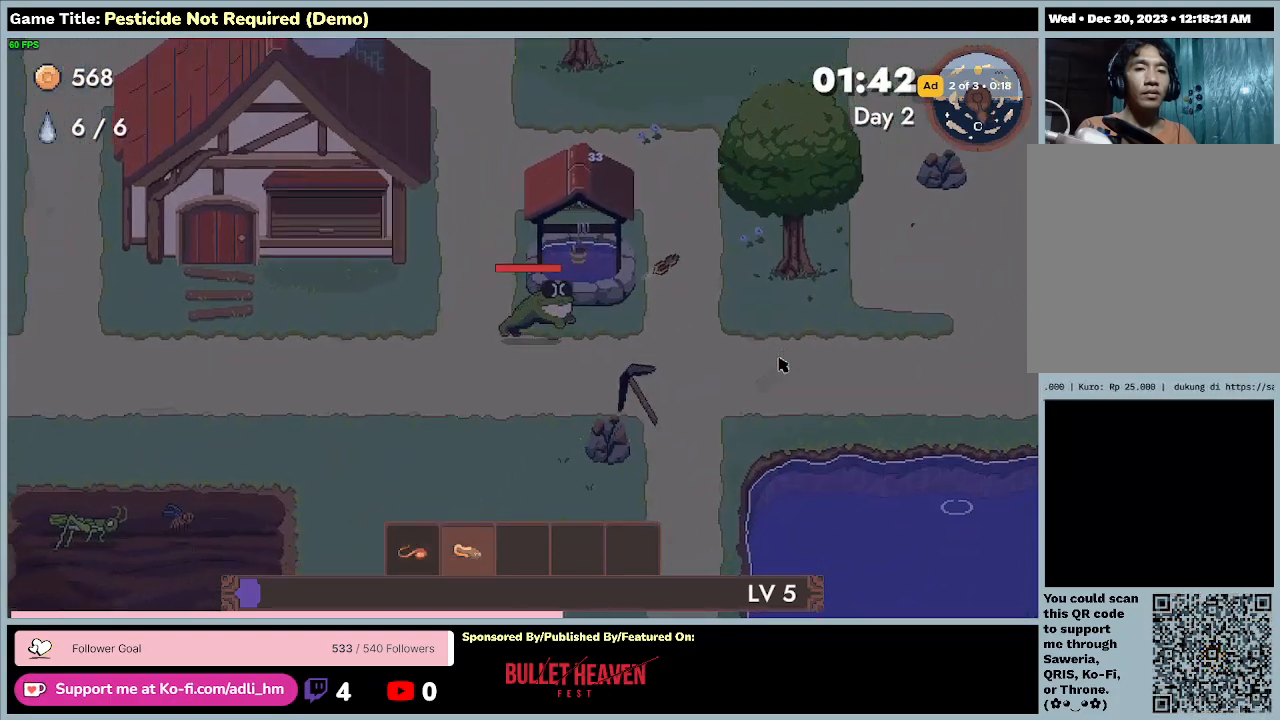
{"keys": ["d", "s"], "events": [[167, "d", "up"], [333, "w", "up"], [400, "s", "down"], [500, "d", "down"]]}
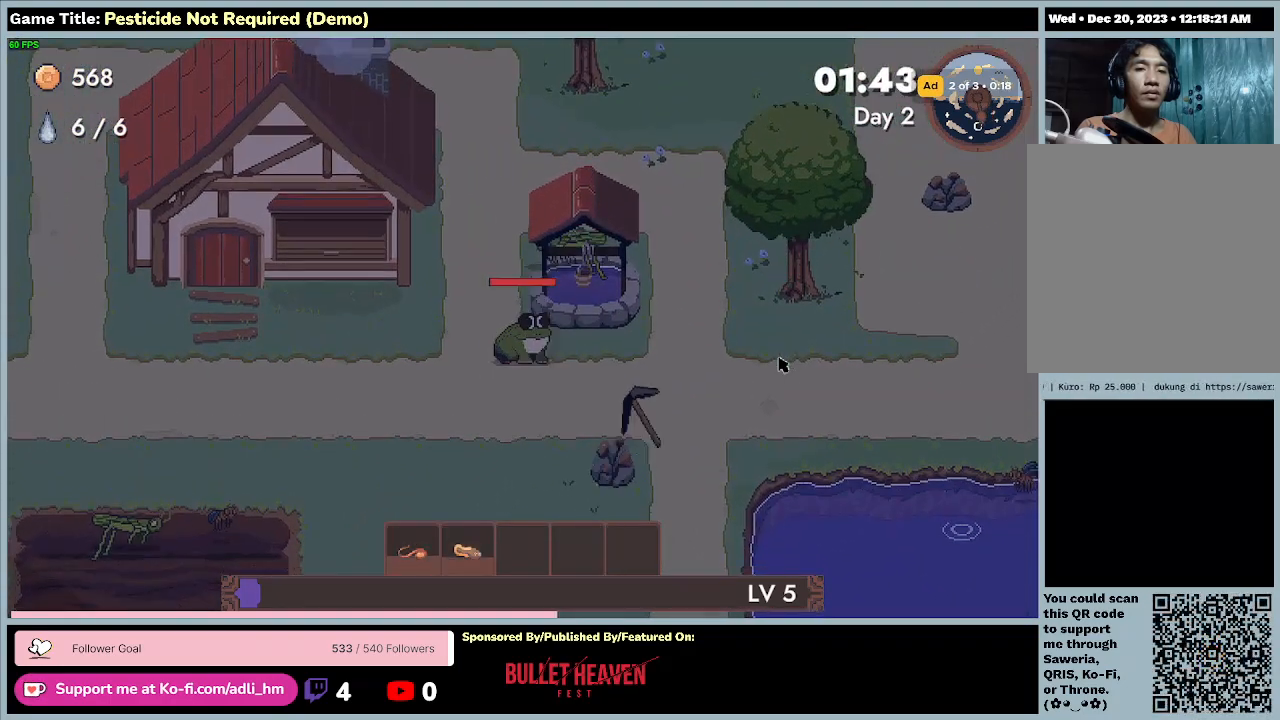
{"keys": [], "events": [[500, "d", "up"], [500, "s", "up"]]}
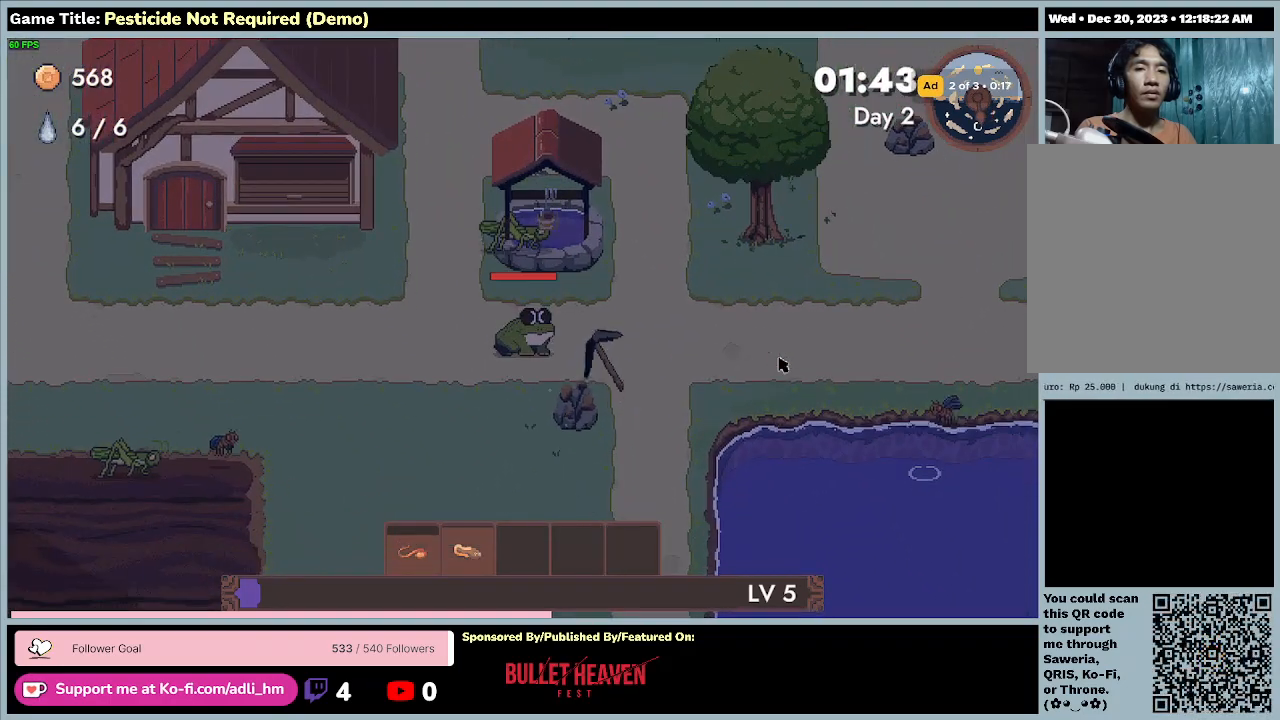
{"keys": [], "events": []}
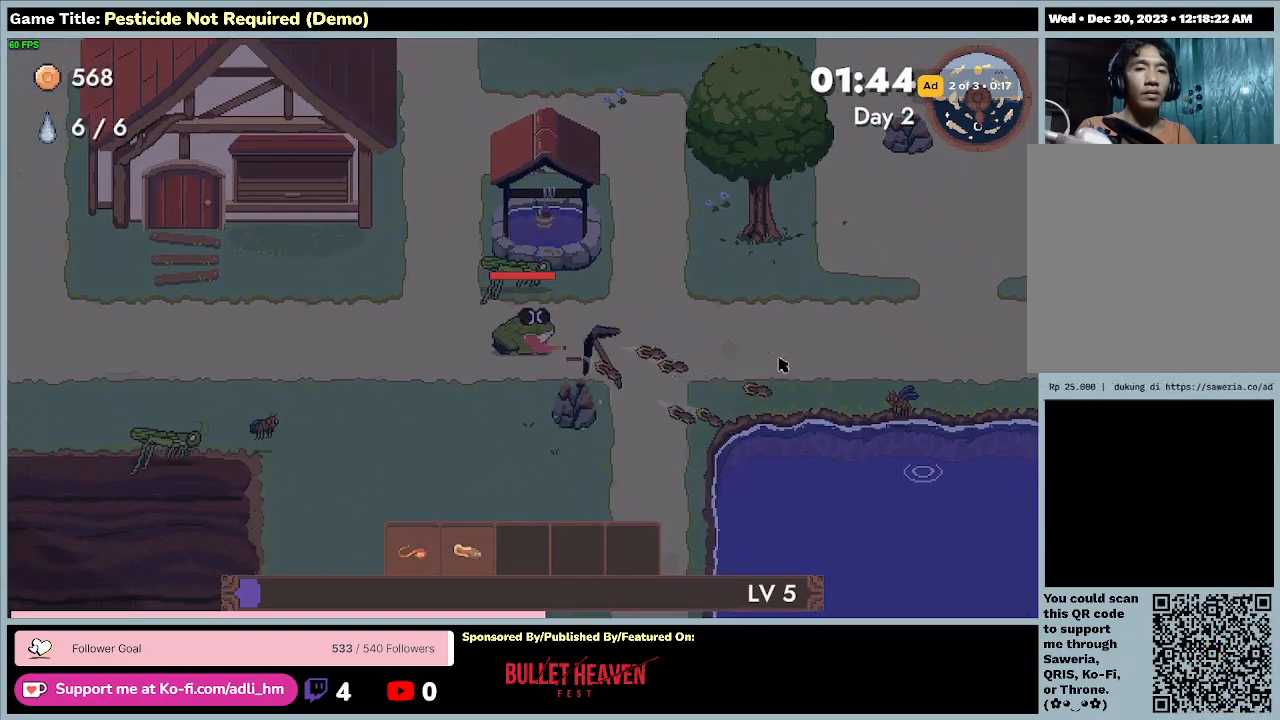
{"keys": ["s"], "events": [[333, "s", "down"]]}
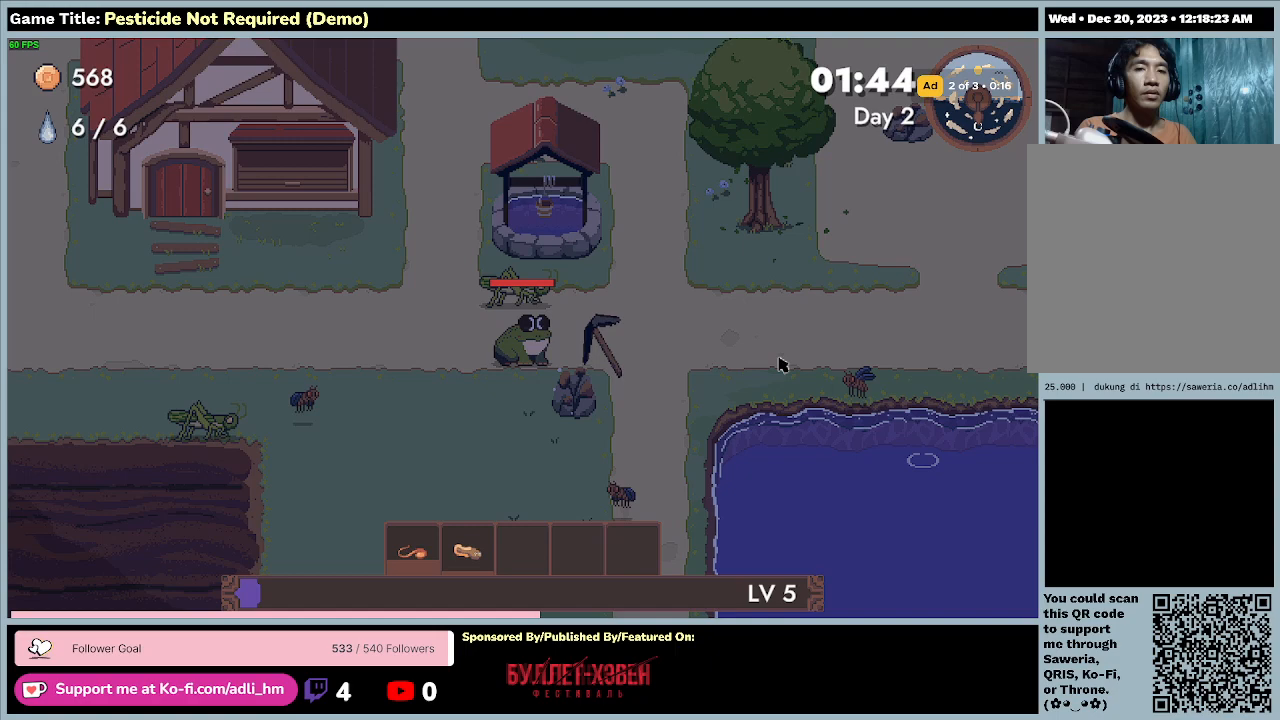
{"keys": ["s"], "events": []}
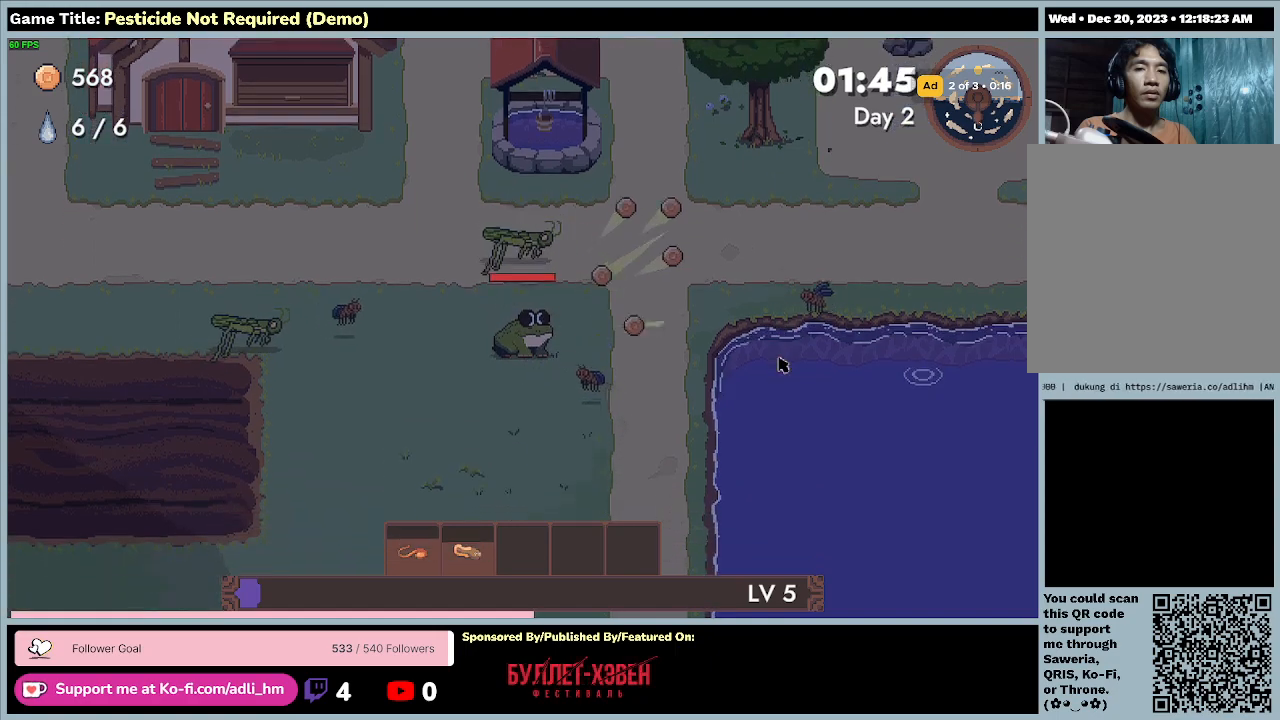
{"keys": ["a", "s"], "events": [[67, "s", "up"], [400, "a", "down"], [400, "s", "down"]]}
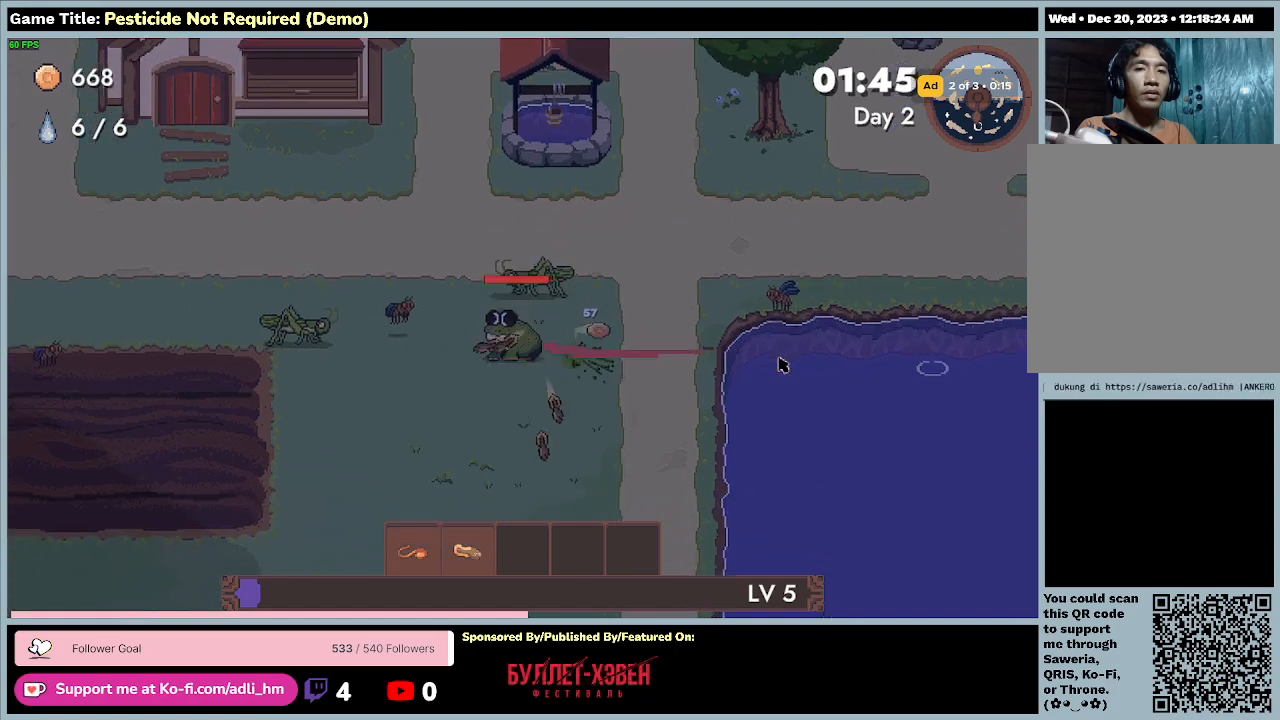
{"keys": ["a", "s"], "events": []}
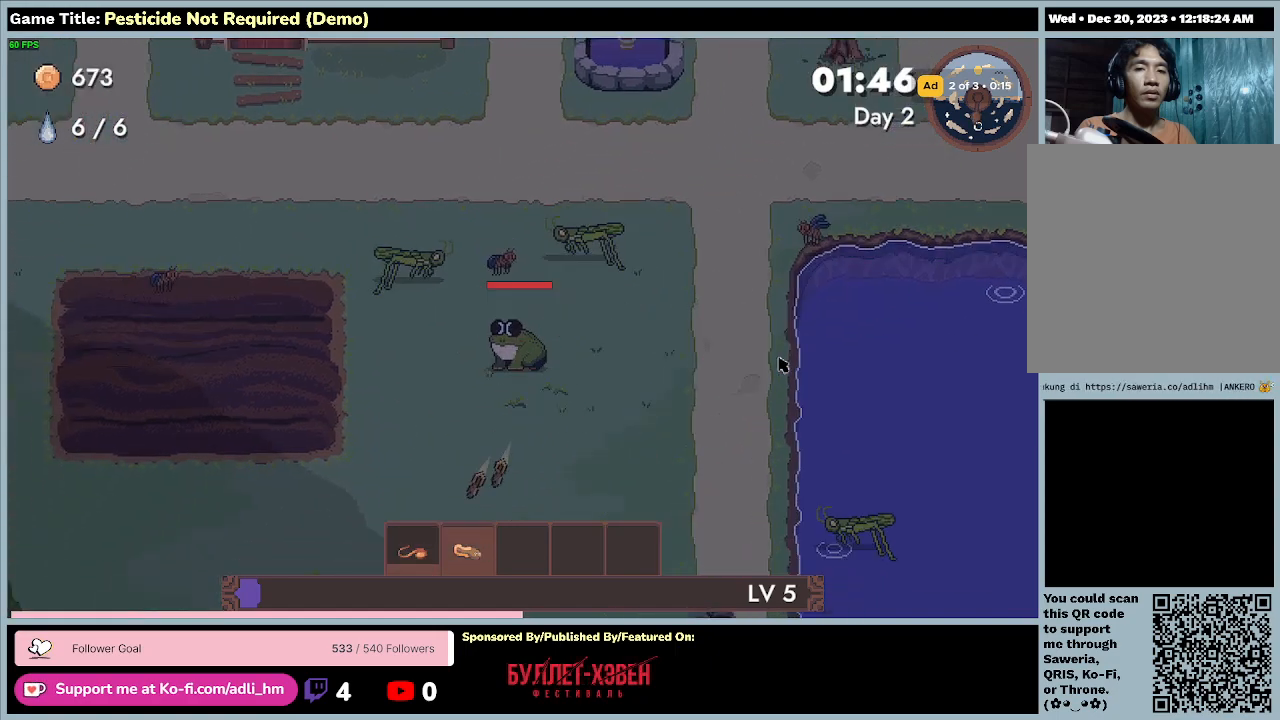
{"keys": ["d", "s"], "events": [[100, "a", "up"], [100, "d", "down"]]}
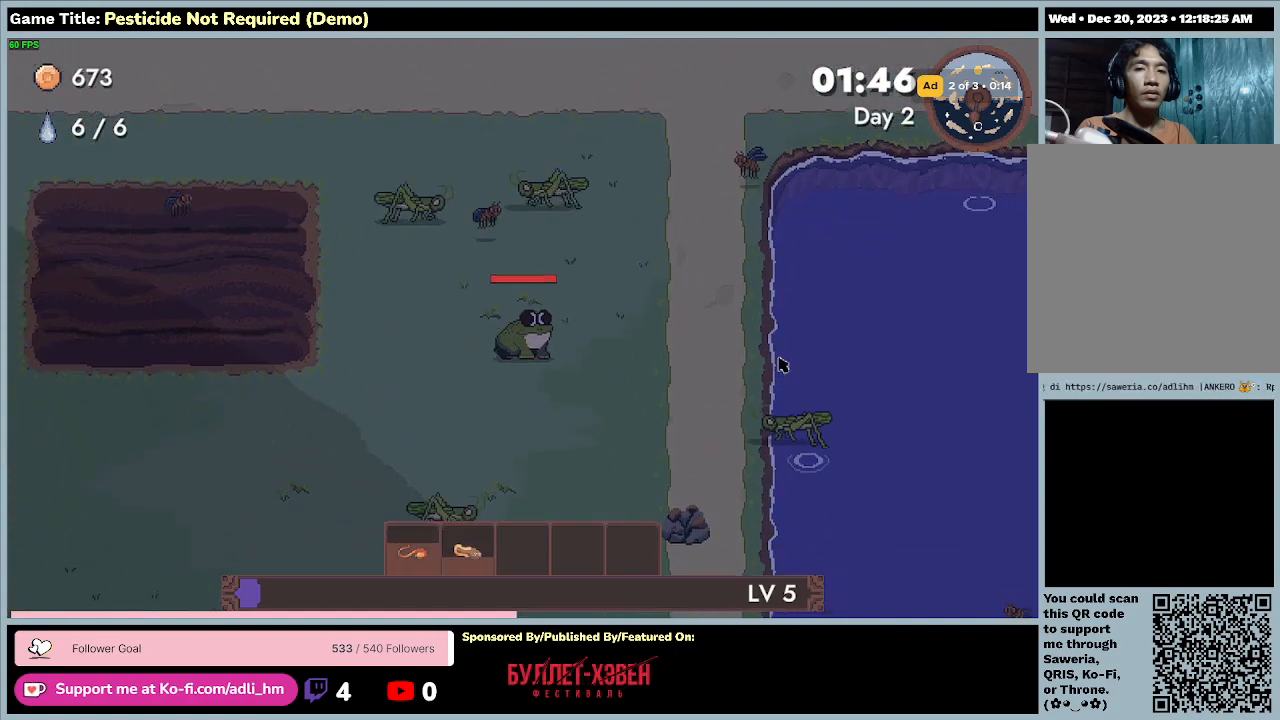
{"keys": ["a"], "events": [[33, "w", "down"], [67, "d", "up"], [133, "s", "up"], [367, "a", "down"], [467, "w", "up"]]}
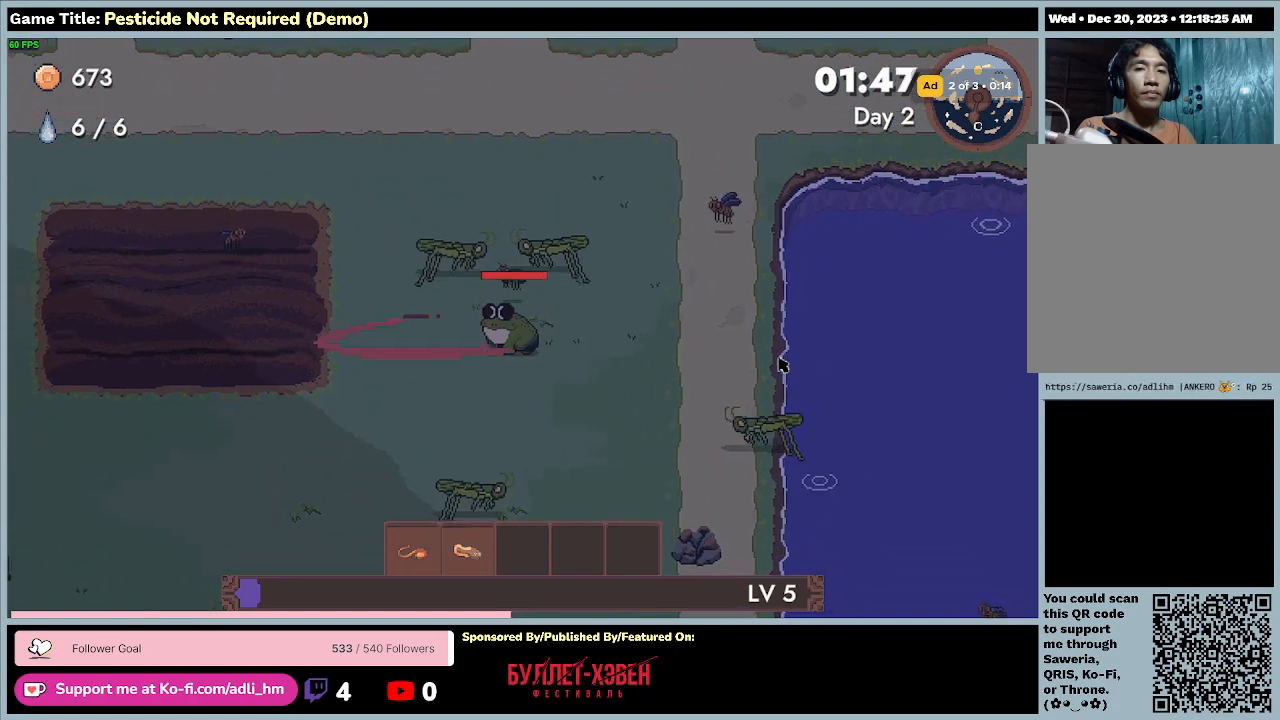
{"keys": ["a"], "events": []}
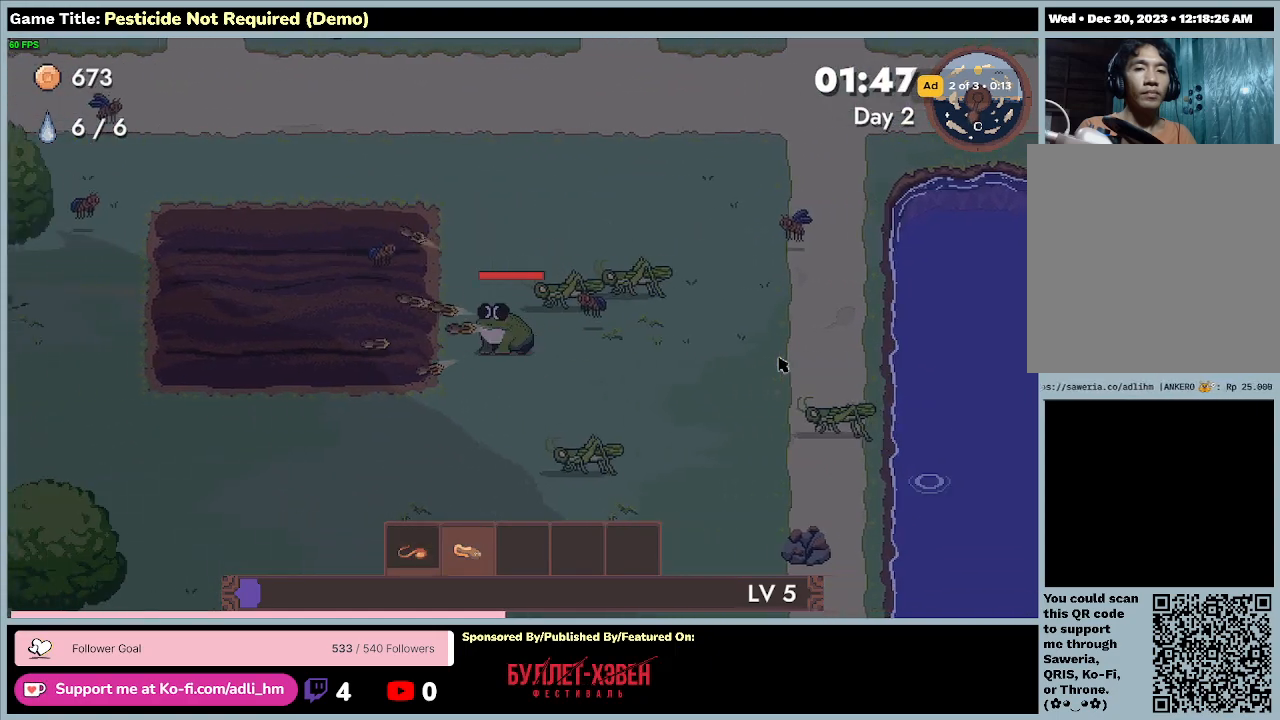
{"keys": ["a"], "events": []}
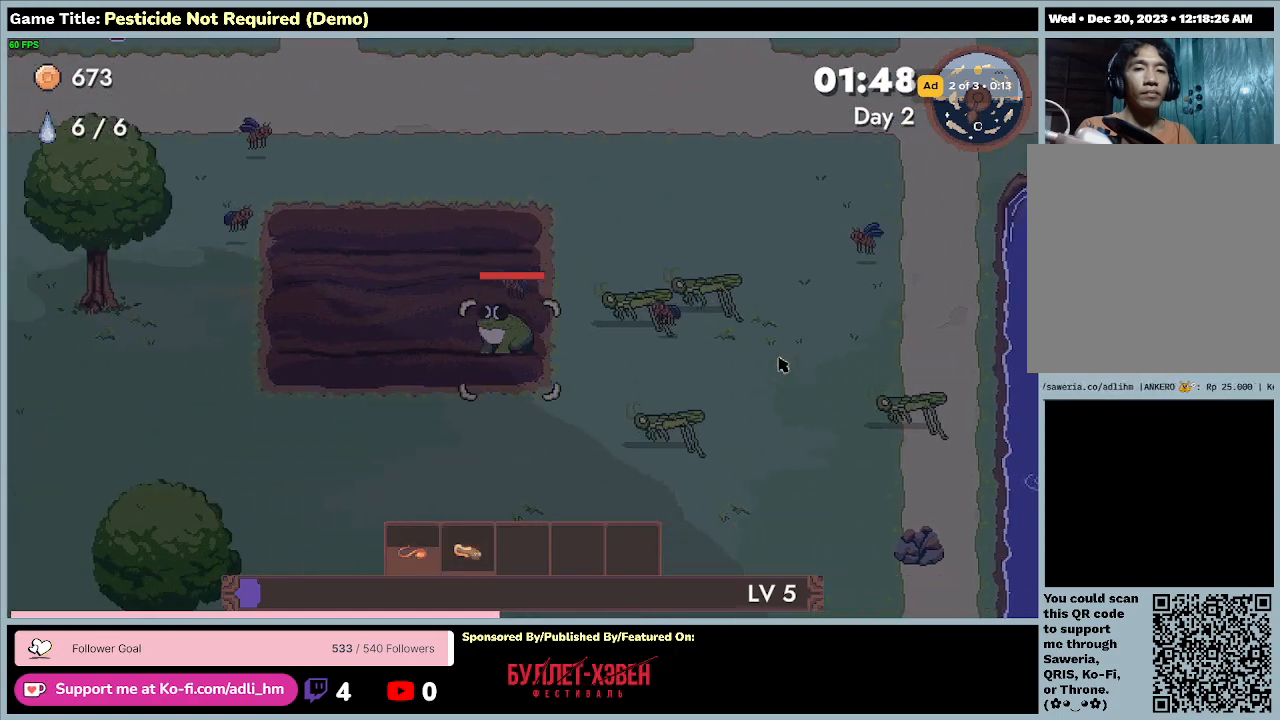
{"keys": ["a"], "events": []}
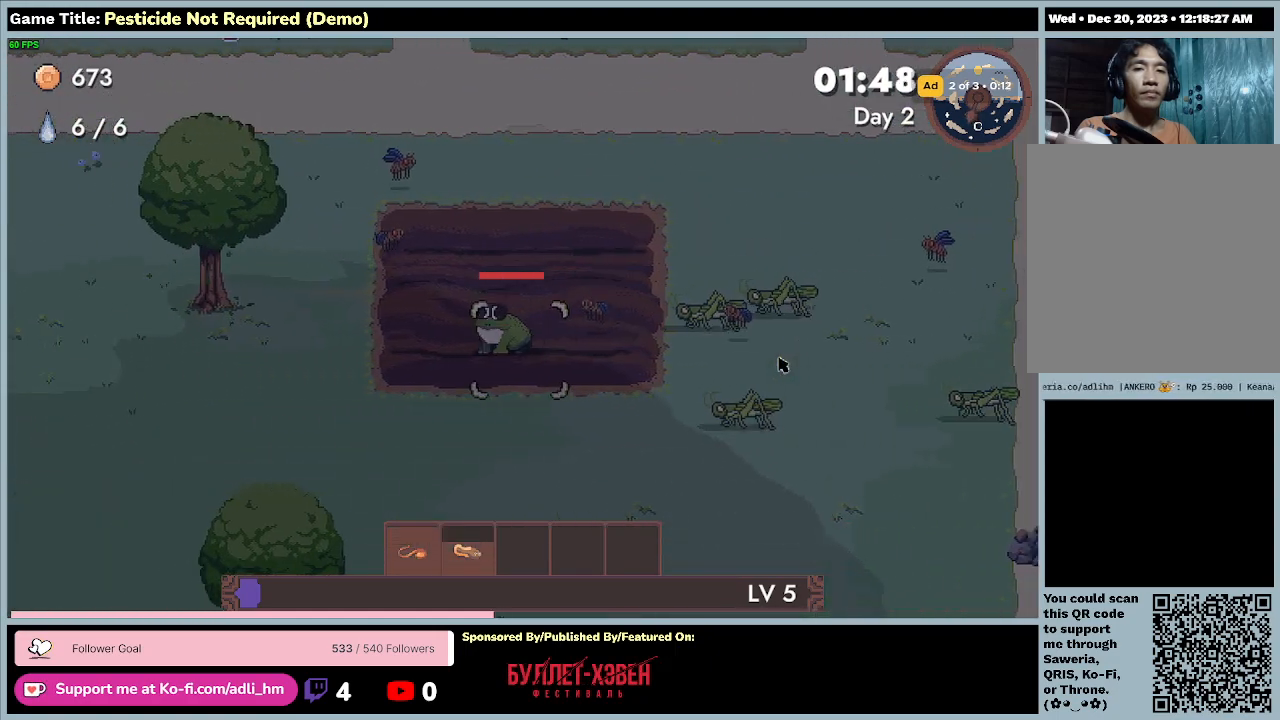
{"keys": ["a"], "events": []}
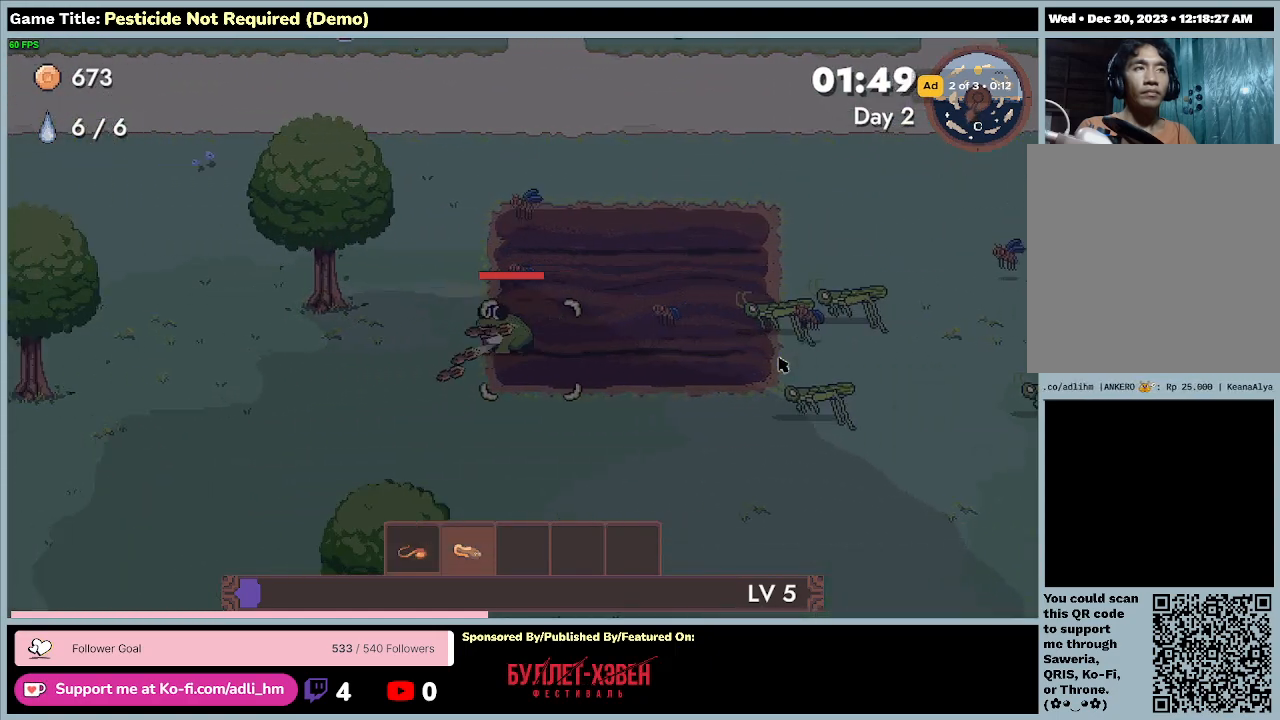
{"keys": ["a", "d"], "events": [[333, "d", "down"]]}
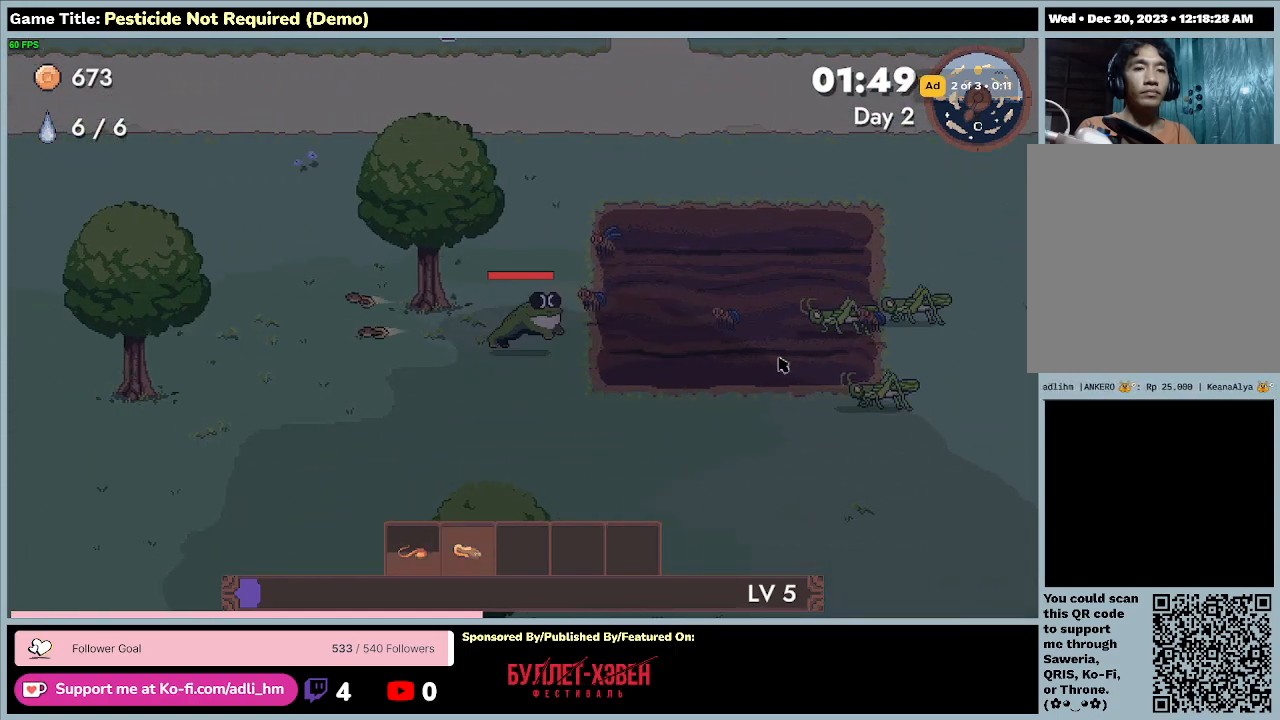
{"keys": [], "events": [[267, "a", "up"], [333, "d", "up"]]}
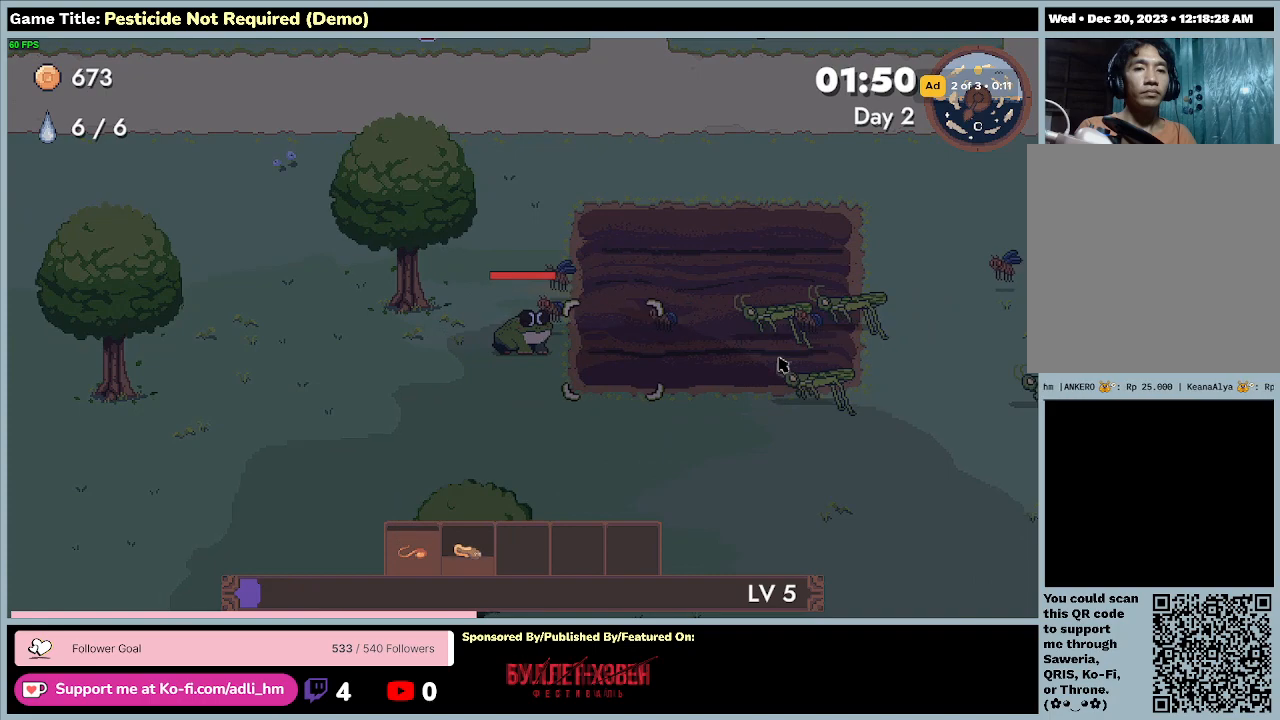
{"keys": [], "events": []}
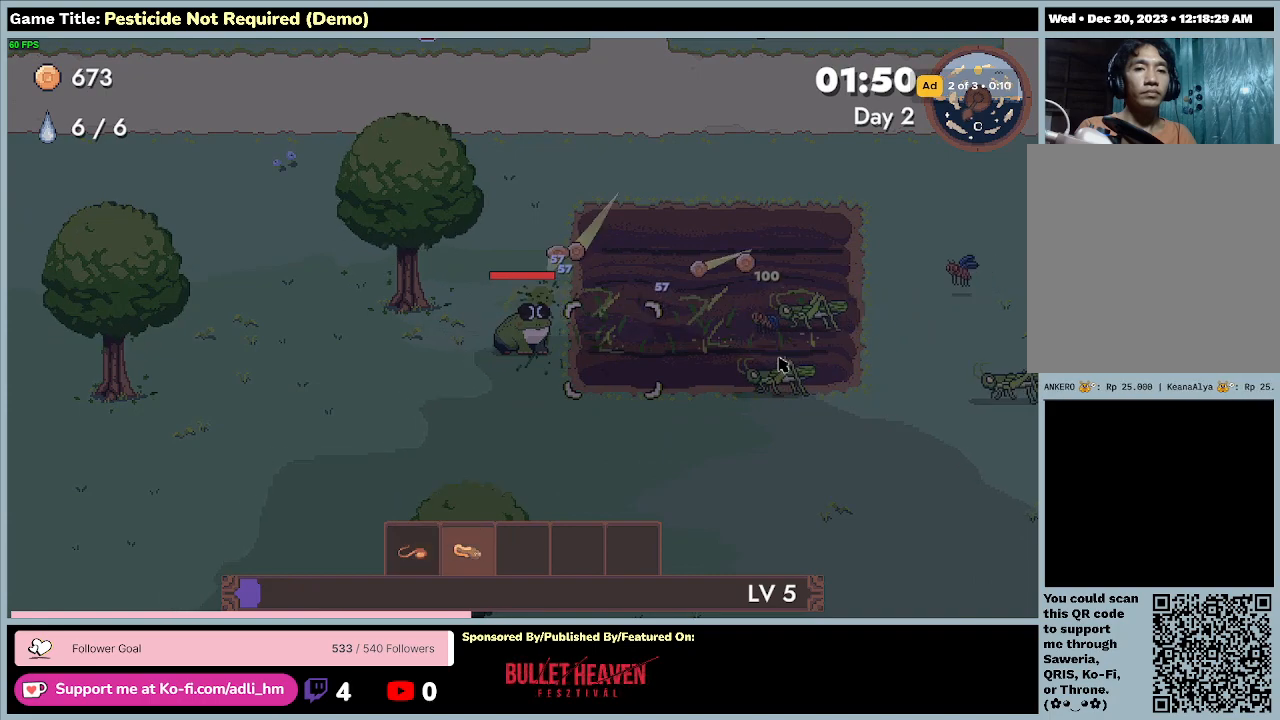
{"keys": [], "events": []}
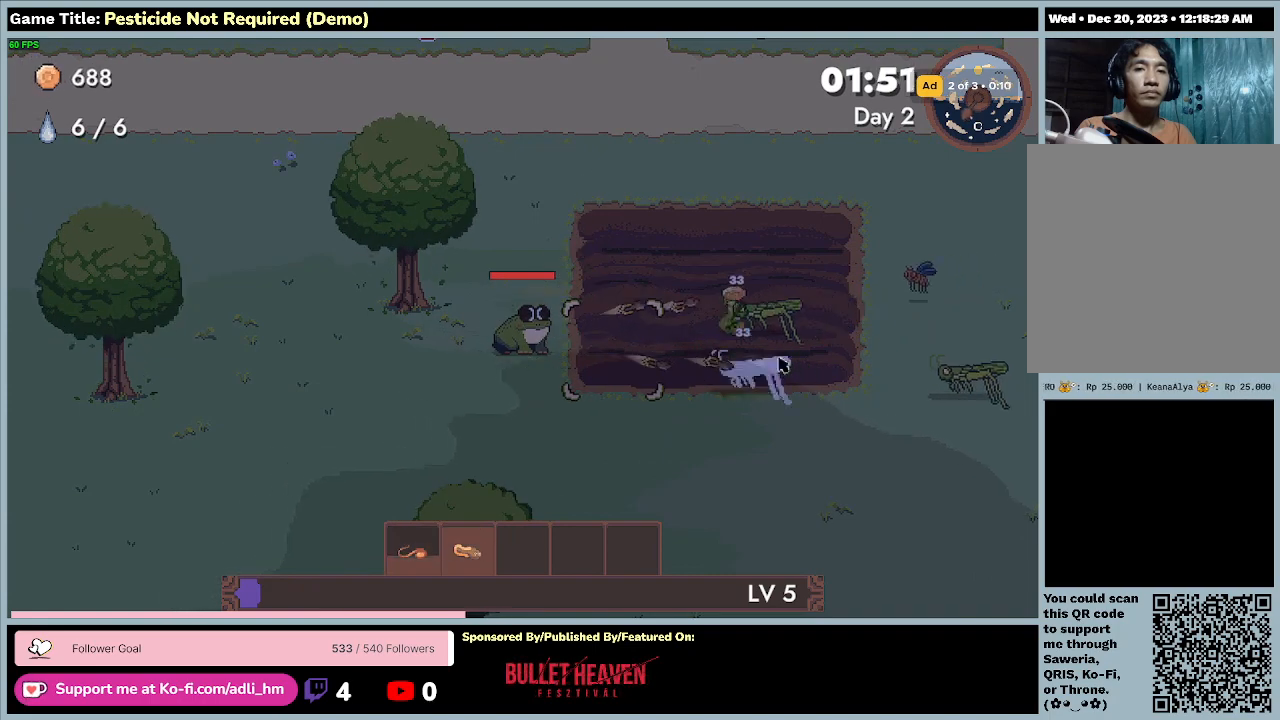
{"keys": [], "events": []}
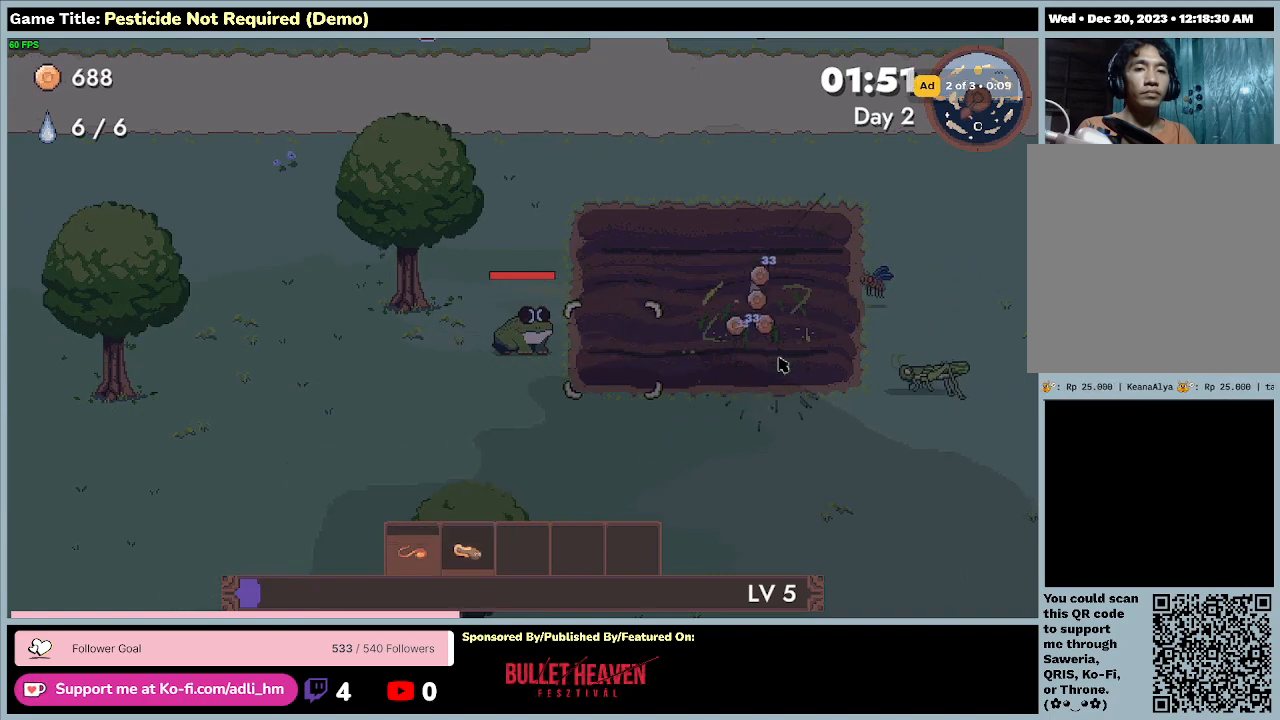
{"keys": ["d"], "events": [[433, "d", "down"]]}